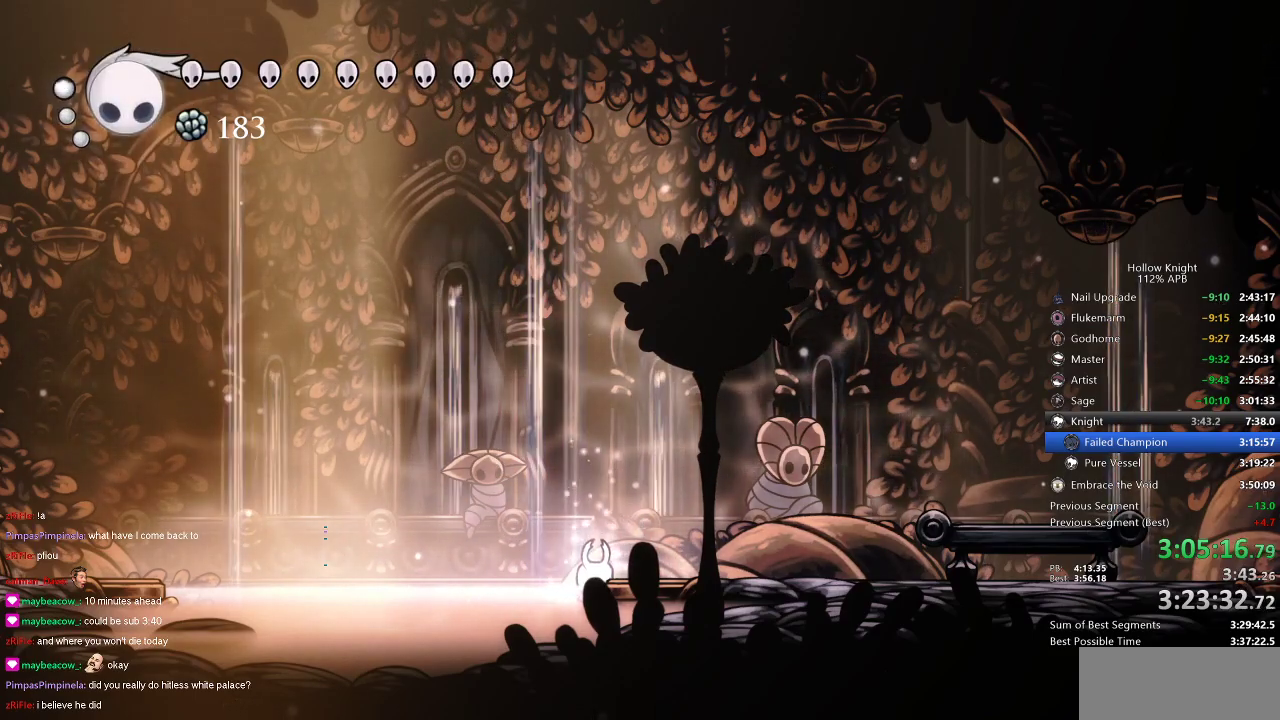
Gameplay with keyboard; each line is a JSON object with the keys held at the frame after it. "events" lists presses ("down") and releases ("up") of "cdash", "dash", "dnail", "down", "heal", "inv", "jump", "left", "nail", "right", "spell" and "up" between this image and that frame as [ms after this image, input, new state], when the widget could be followed in between. No other keys are recorded. Mouse input is not recorded. Key names are as the overlay labels them; some are game actions (e.g. jump) rather than physical keys.
{"keys": ["right"], "events": [[116, "right", "down"], [166, "jump", "down"], [300, "dash", "down"], [350, "jump", "up"], [400, "dash", "up"]]}
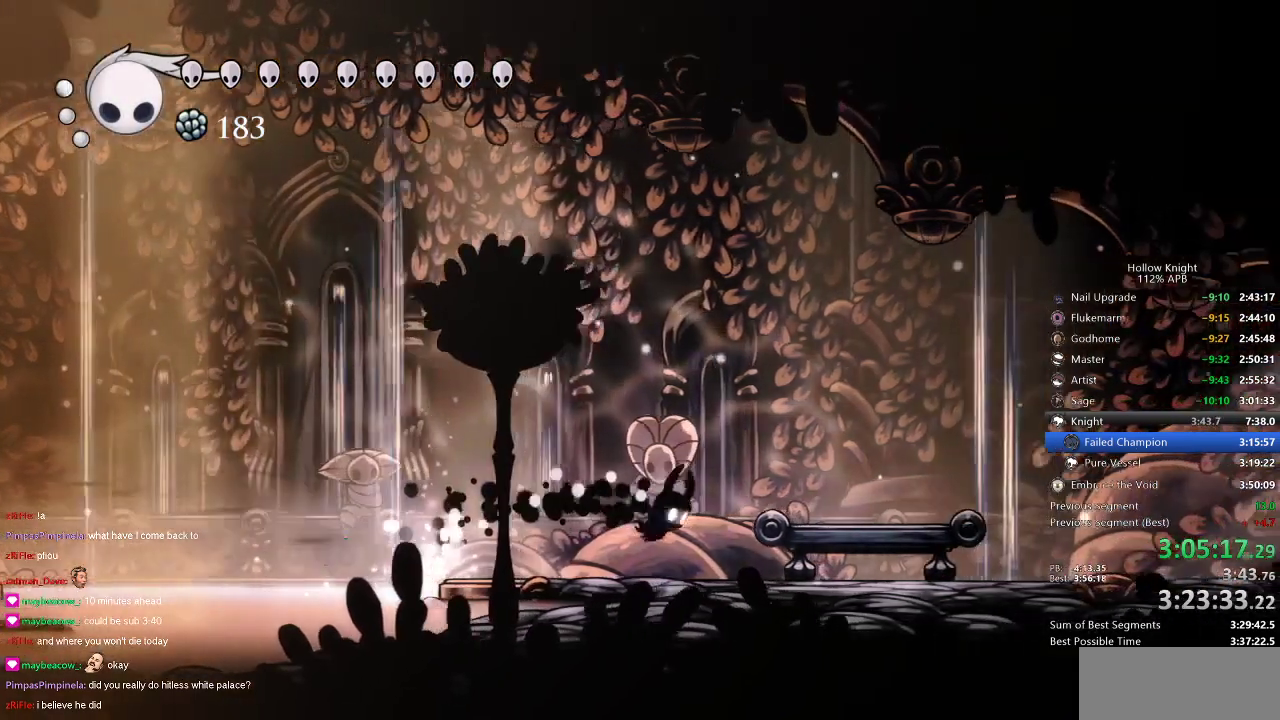
{"keys": ["dash", "right"], "events": [[400, "dash", "down"]]}
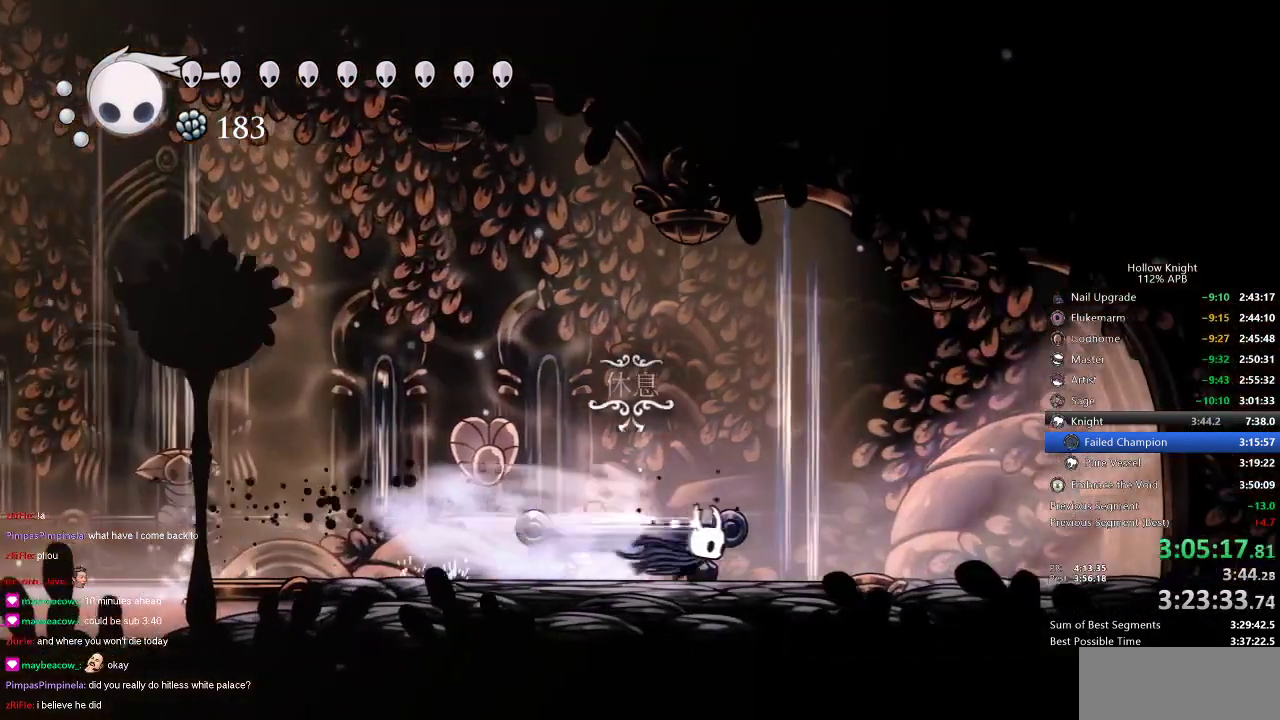
{"keys": ["right"], "events": [[16, "dash", "up"]]}
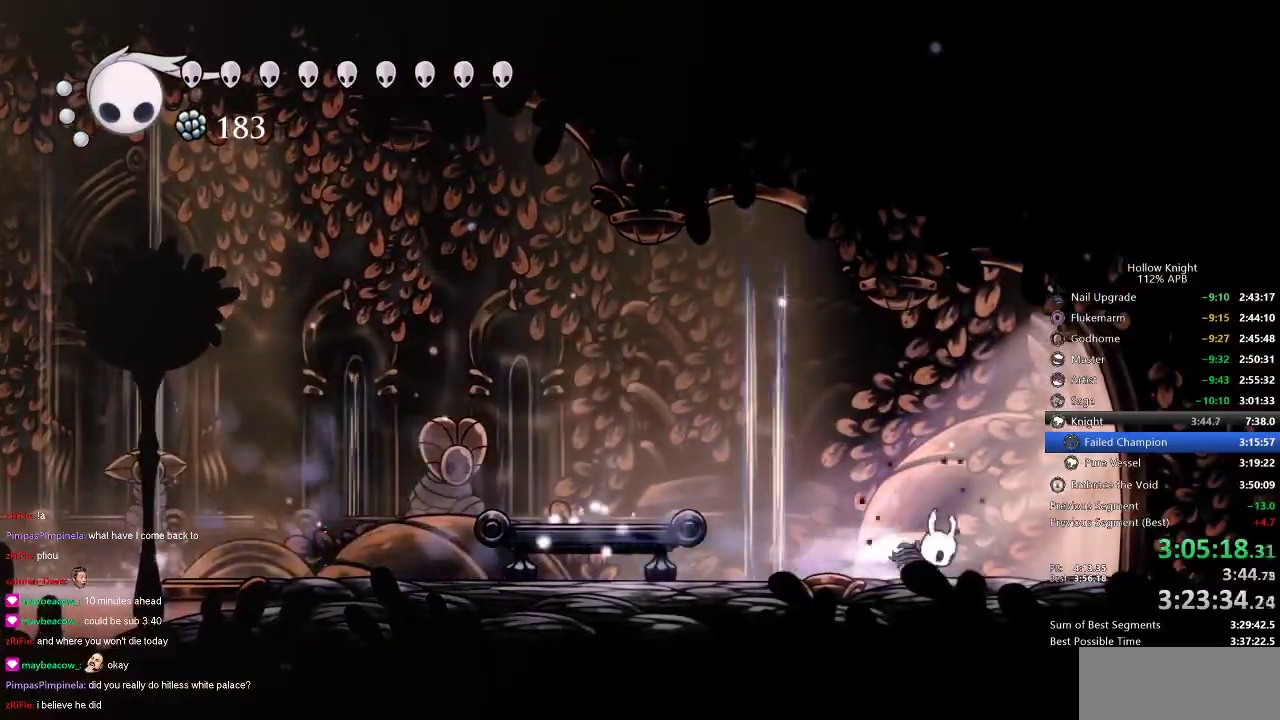
{"keys": ["right"], "events": [[33, "dash", "down"], [83, "dash", "up"]]}
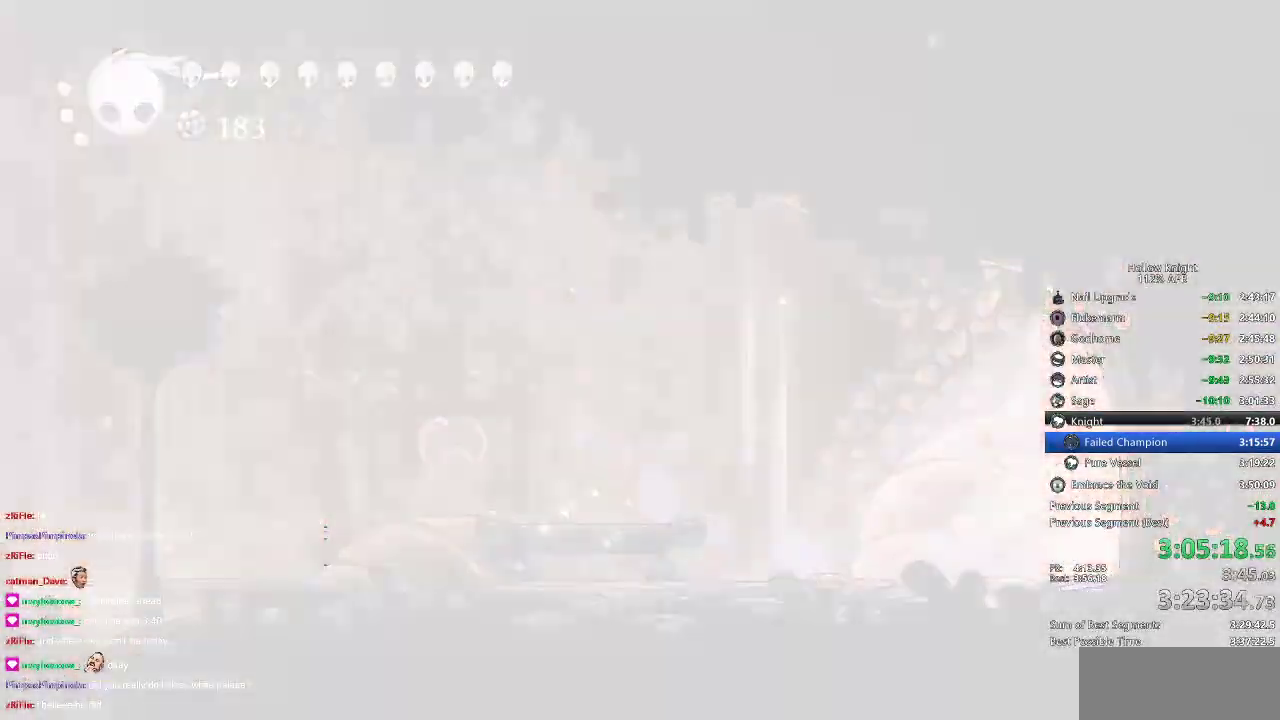
{"keys": ["right"], "events": []}
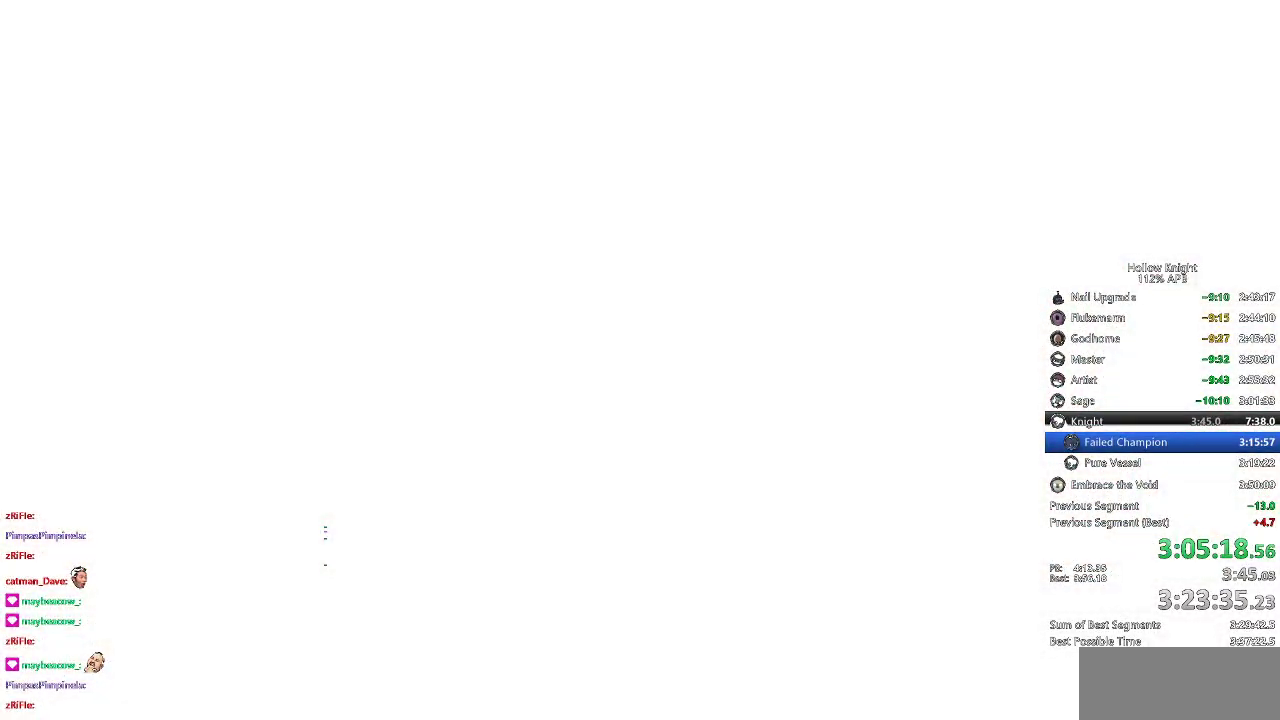
{"keys": ["right"], "events": []}
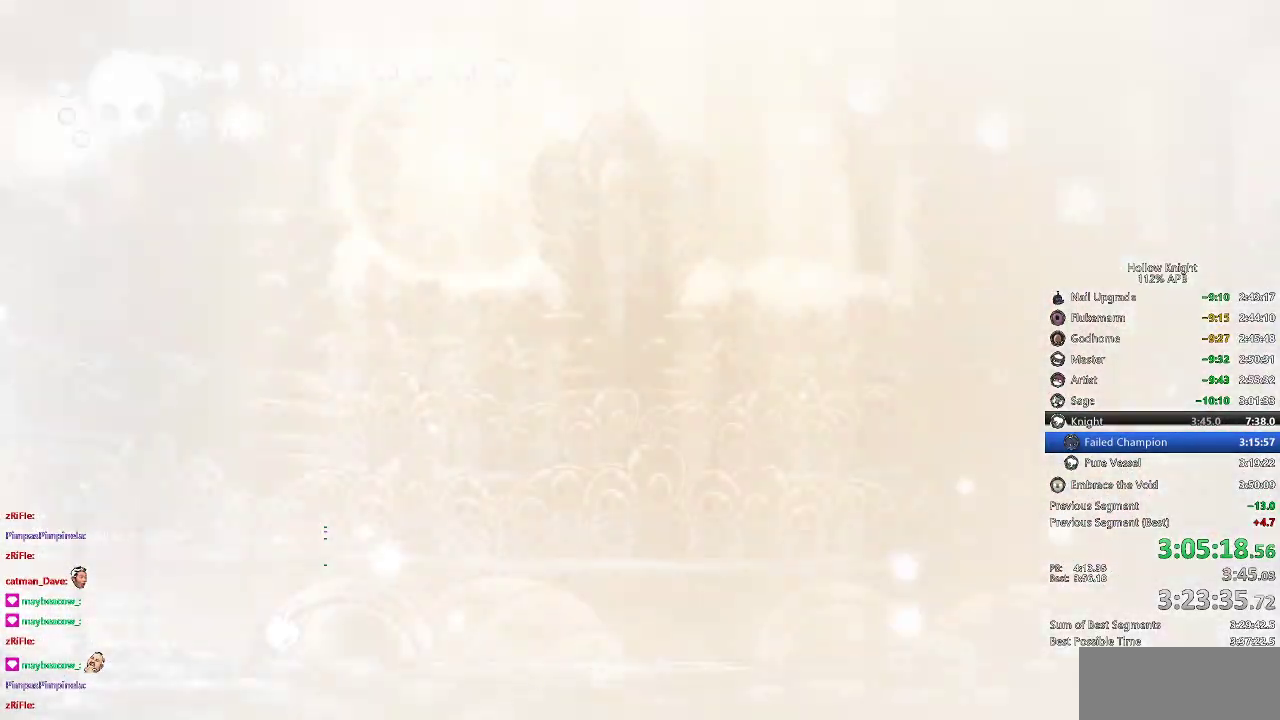
{"keys": ["right"], "events": []}
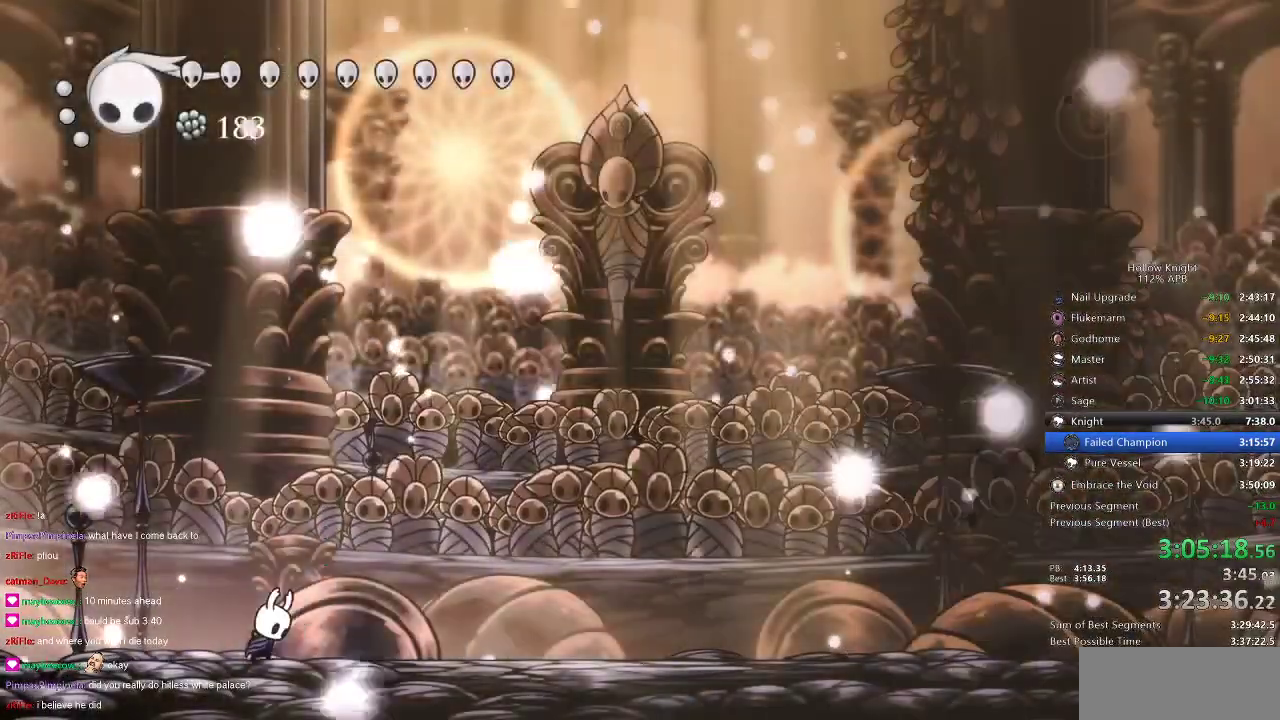
{"keys": ["dash", "right"], "events": [[483, "dash", "down"]]}
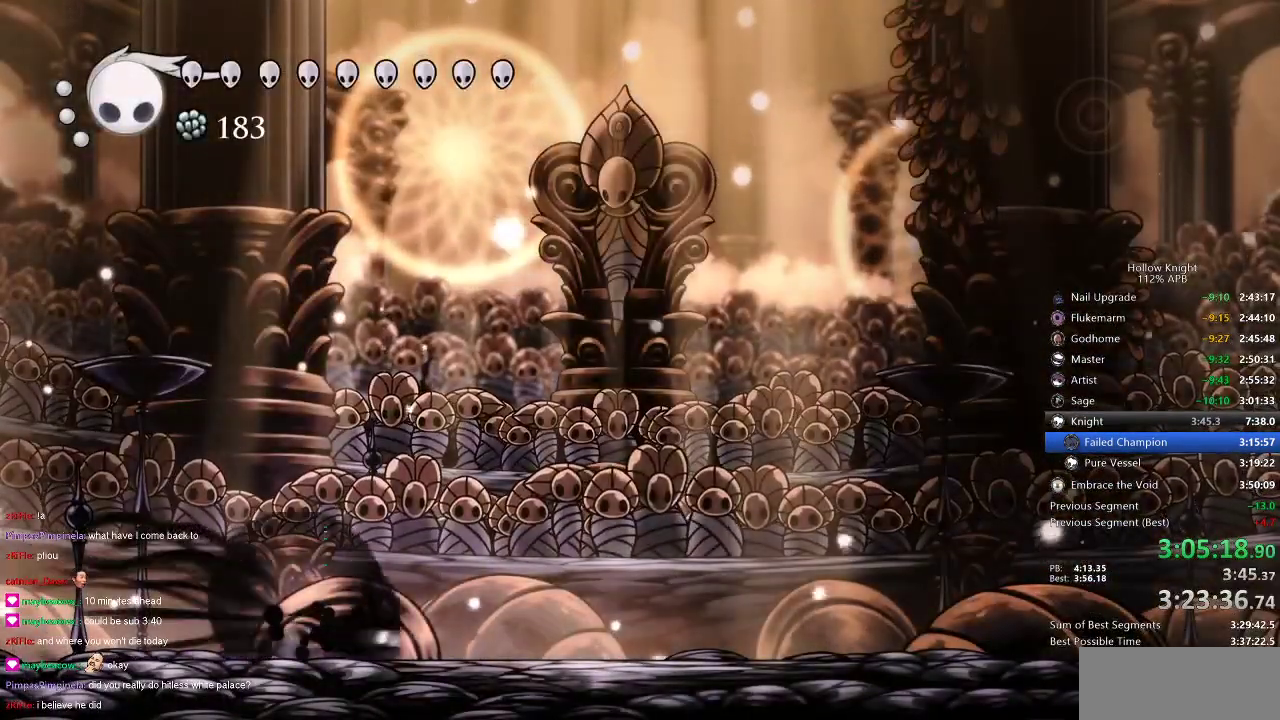
{"keys": [], "events": [[66, "dash", "up"], [166, "right", "up"]]}
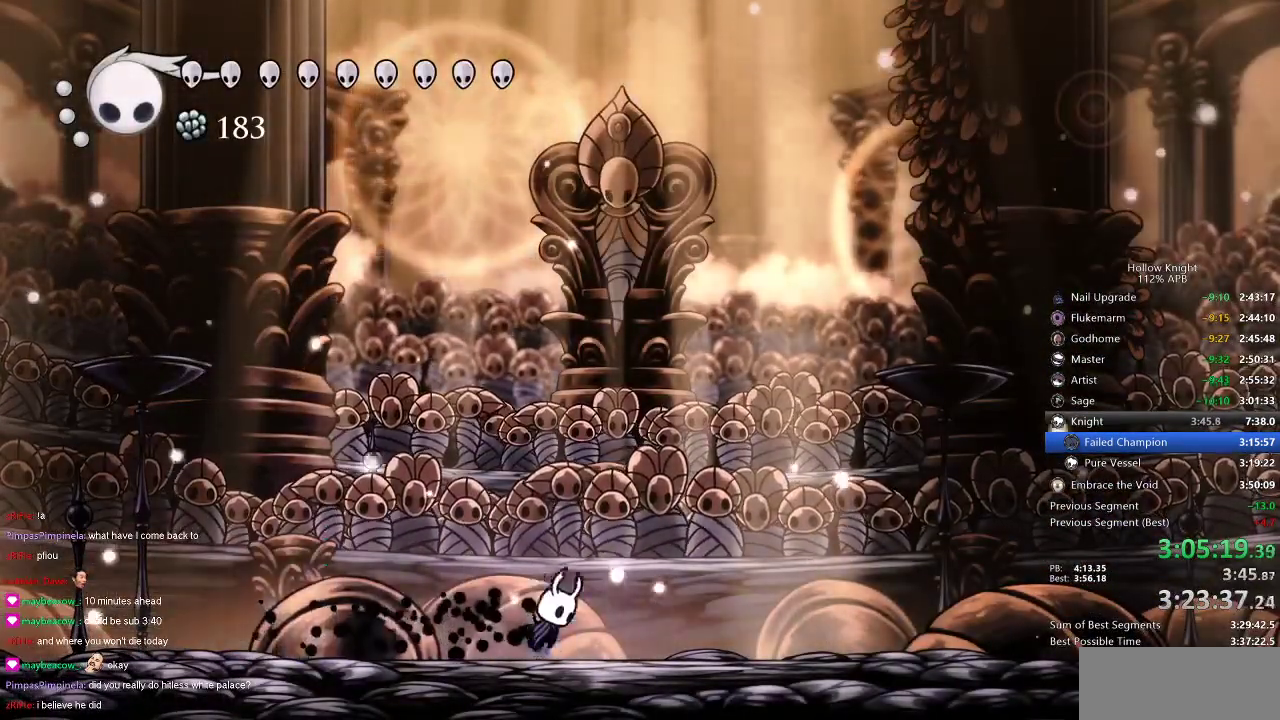
{"keys": ["jump", "right"], "events": [[50, "jump", "down"], [266, "right", "down"]]}
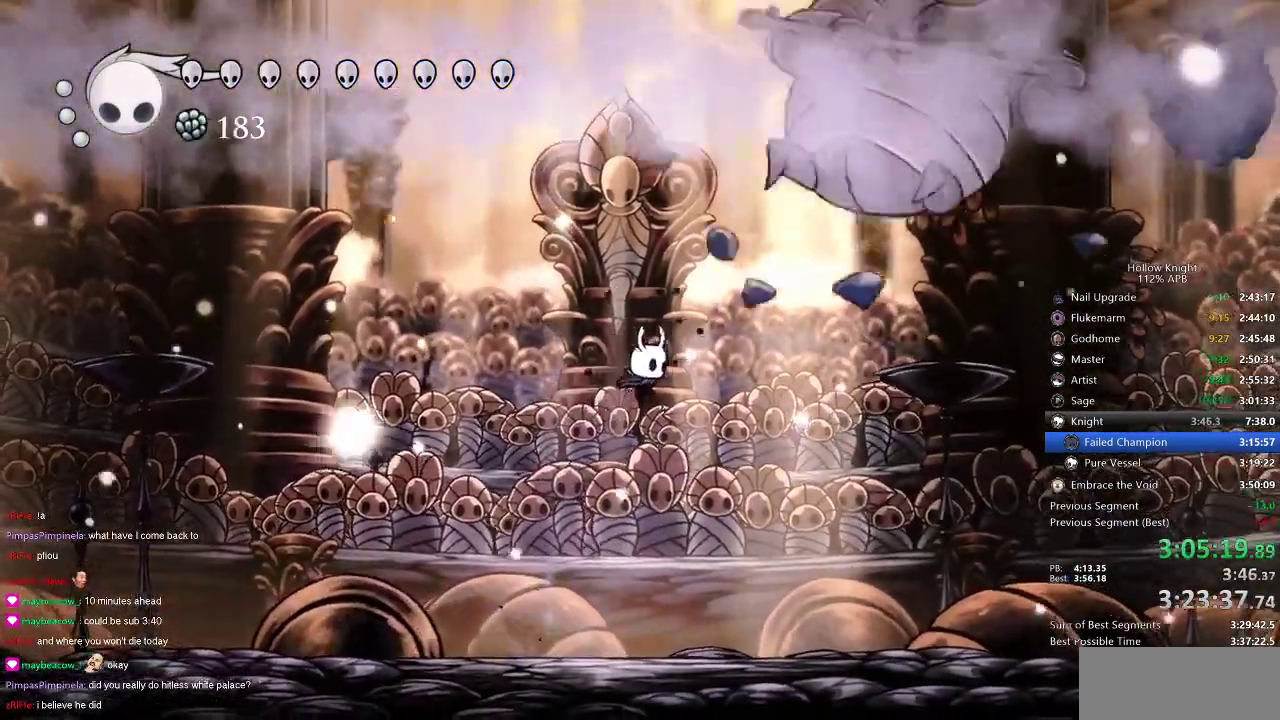
{"keys": ["right"], "events": [[50, "jump", "up"], [50, "nail", "down"], [166, "nail", "up"], [333, "nail", "down"], [466, "nail", "up"]]}
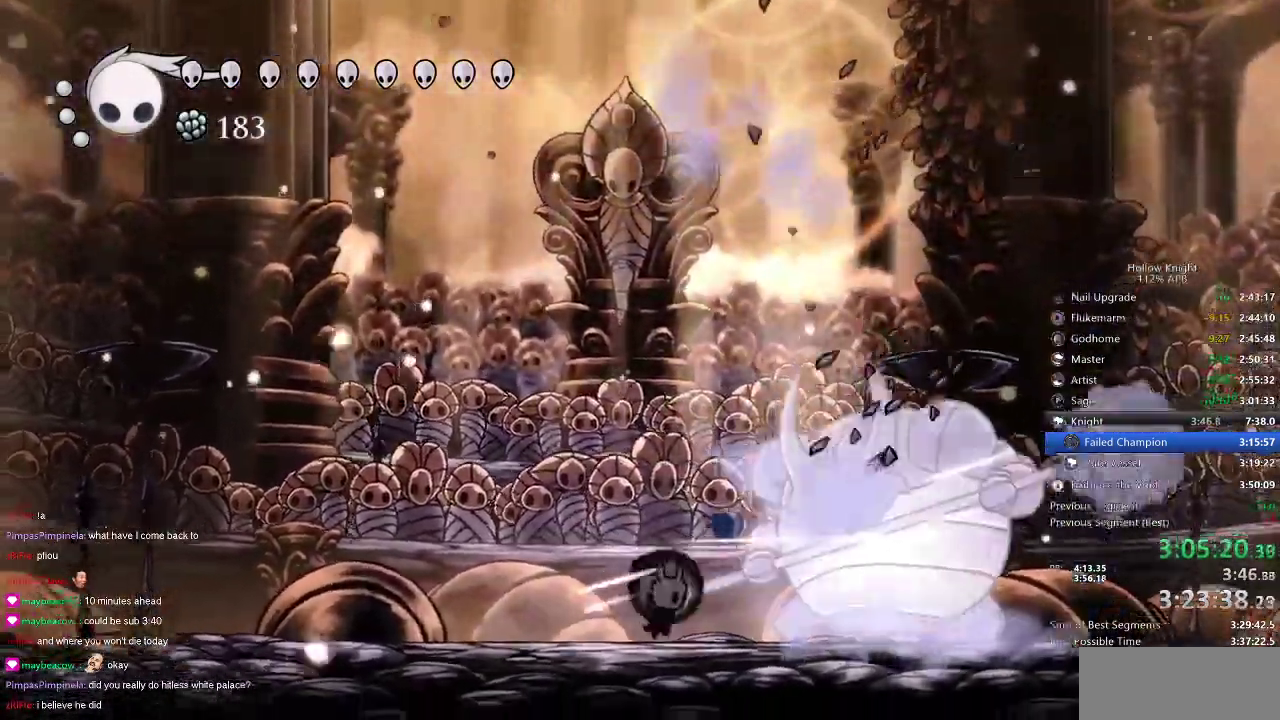
{"keys": ["right"], "events": [[116, "nail", "down"], [216, "nail", "up"], [450, "nail", "down"], [500, "nail", "up"]]}
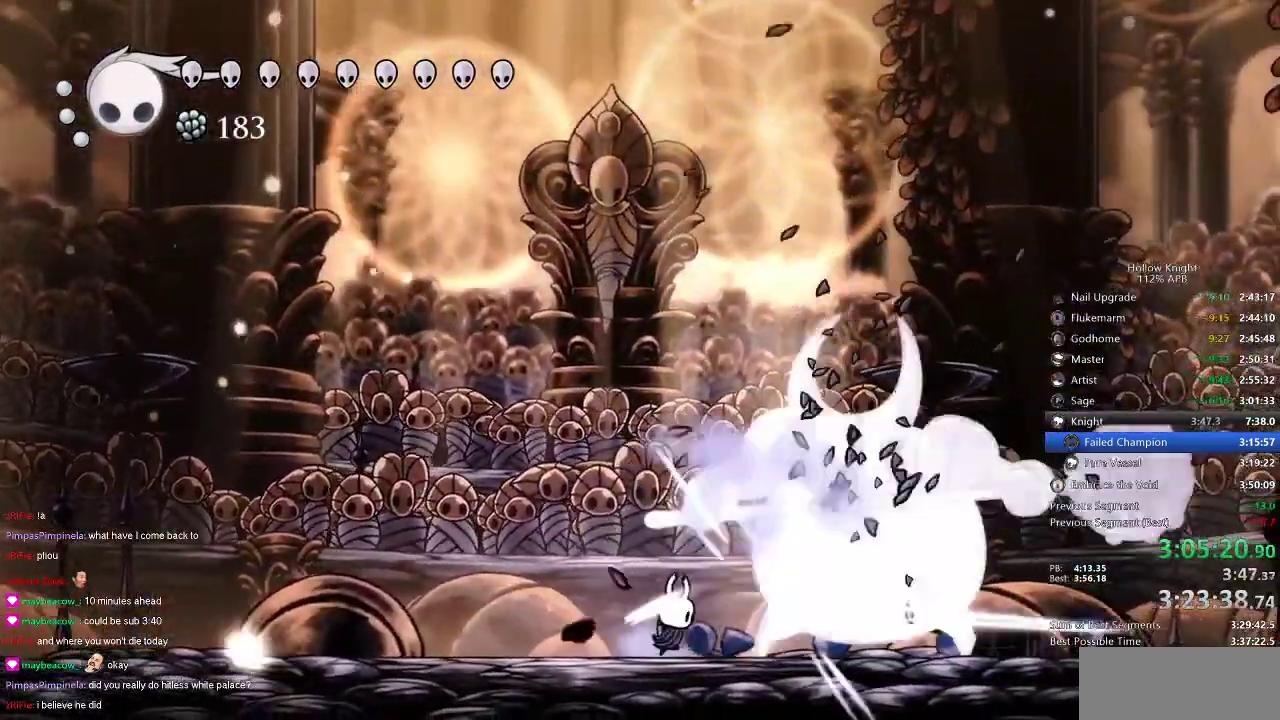
{"keys": ["right"], "events": [[200, "nail", "down"], [333, "nail", "up"]]}
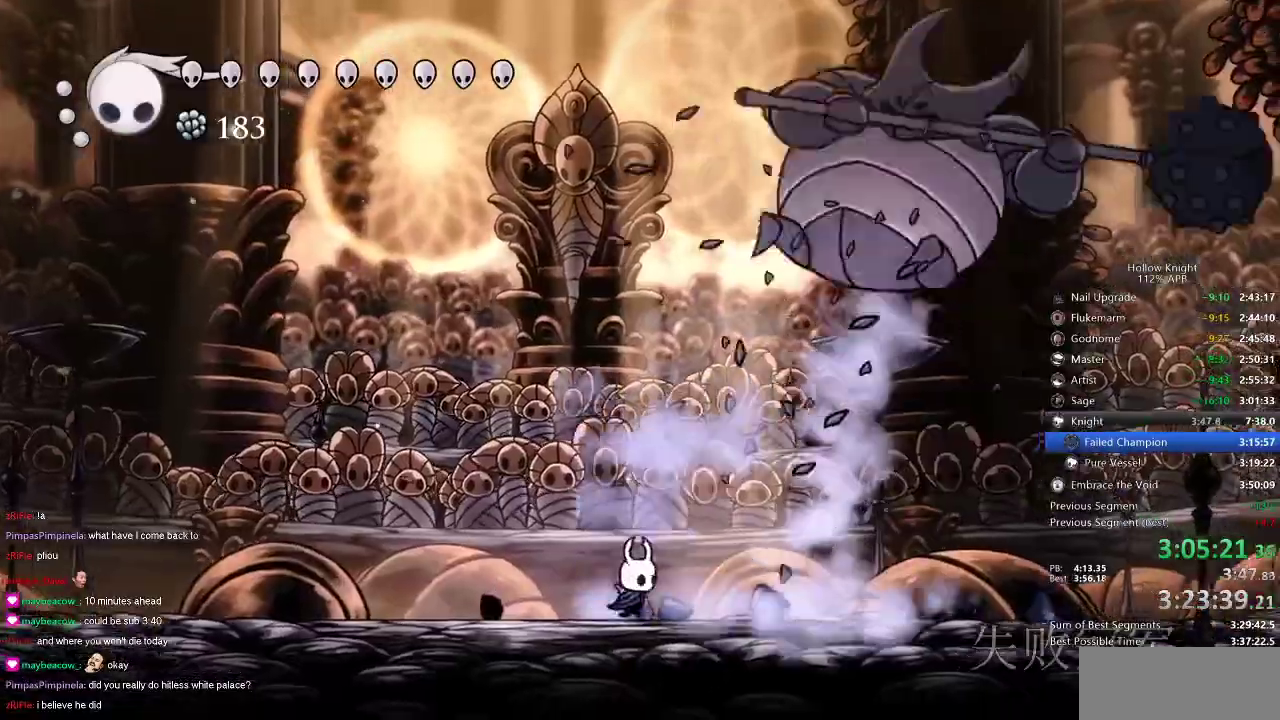
{"keys": ["nail"], "events": [[100, "dash", "down"], [200, "dash", "up"], [233, "right", "up"], [483, "nail", "down"]]}
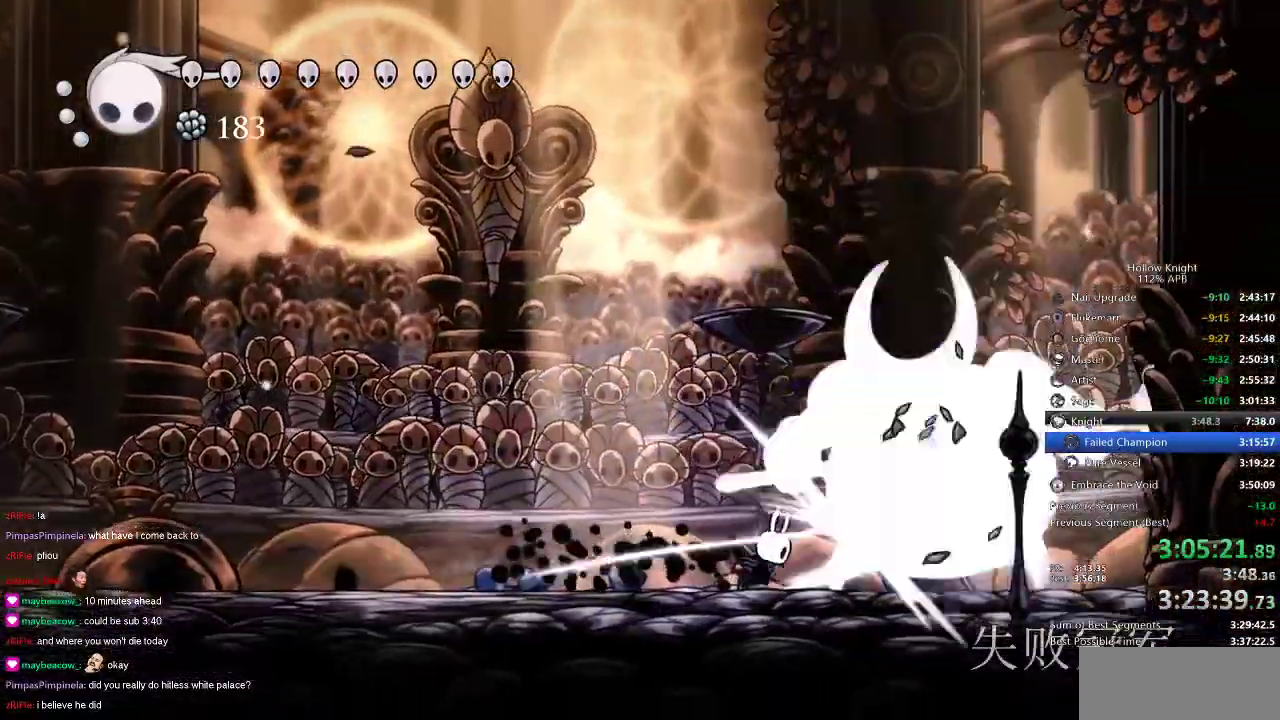
{"keys": ["down", "spell"], "events": [[83, "nail", "up"], [183, "right", "down"], [283, "nail", "down"], [416, "down", "down"], [416, "nail", "up"], [450, "right", "up"], [450, "spell", "down"]]}
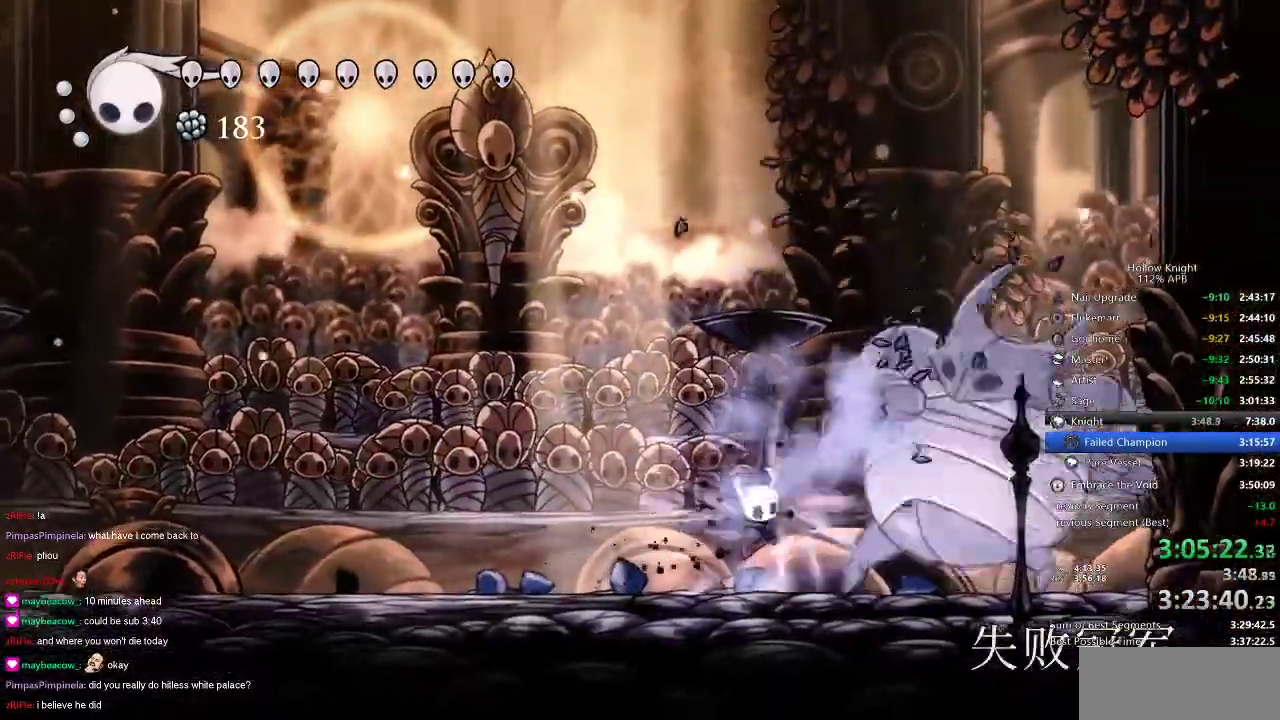
{"keys": ["nail", "right"]}
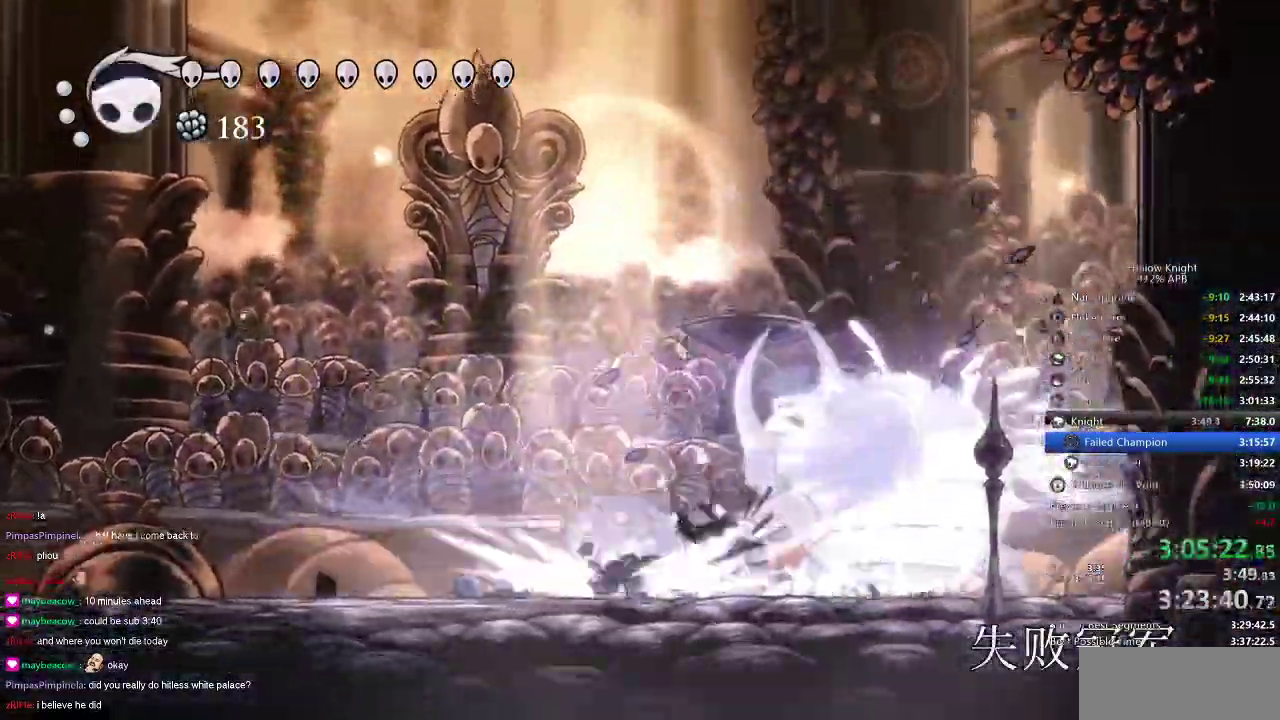
{"keys": ["nail"], "events": [[16, "right", "up"], [66, "nail", "up"], [433, "nail", "down"]]}
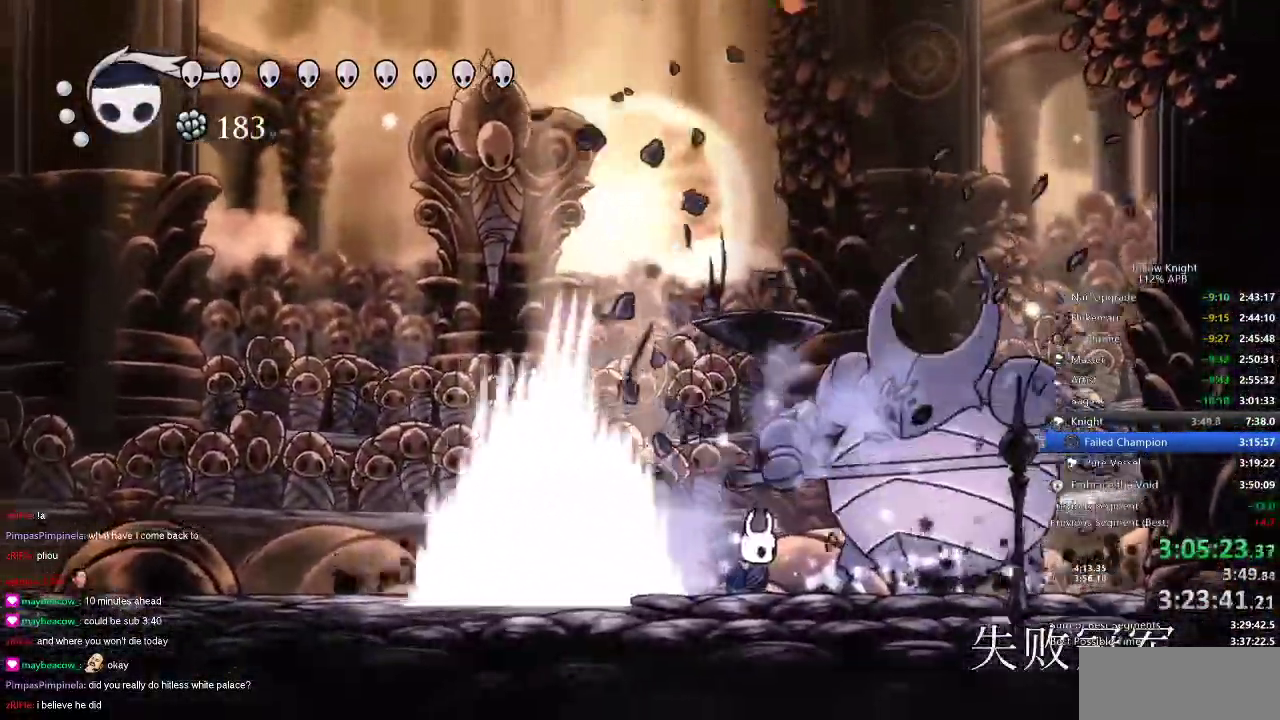
{"keys": [], "events": [[33, "nail", "up"], [216, "nail", "down"], [216, "right", "down"], [316, "nail", "up"], [316, "right", "up"]]}
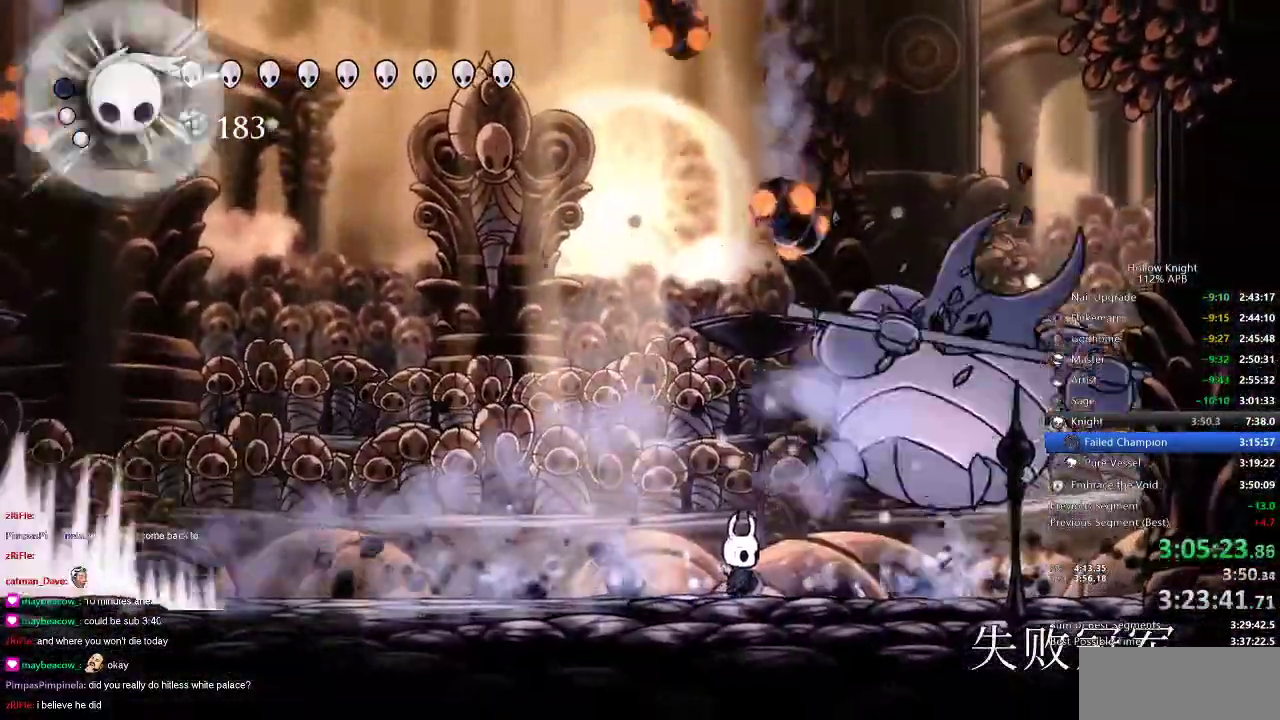
{"keys": ["jump", "left"], "events": [[50, "nail", "down"], [83, "left", "down"], [133, "dash", "down"], [133, "nail", "up"], [266, "dash", "up"], [466, "jump", "down"]]}
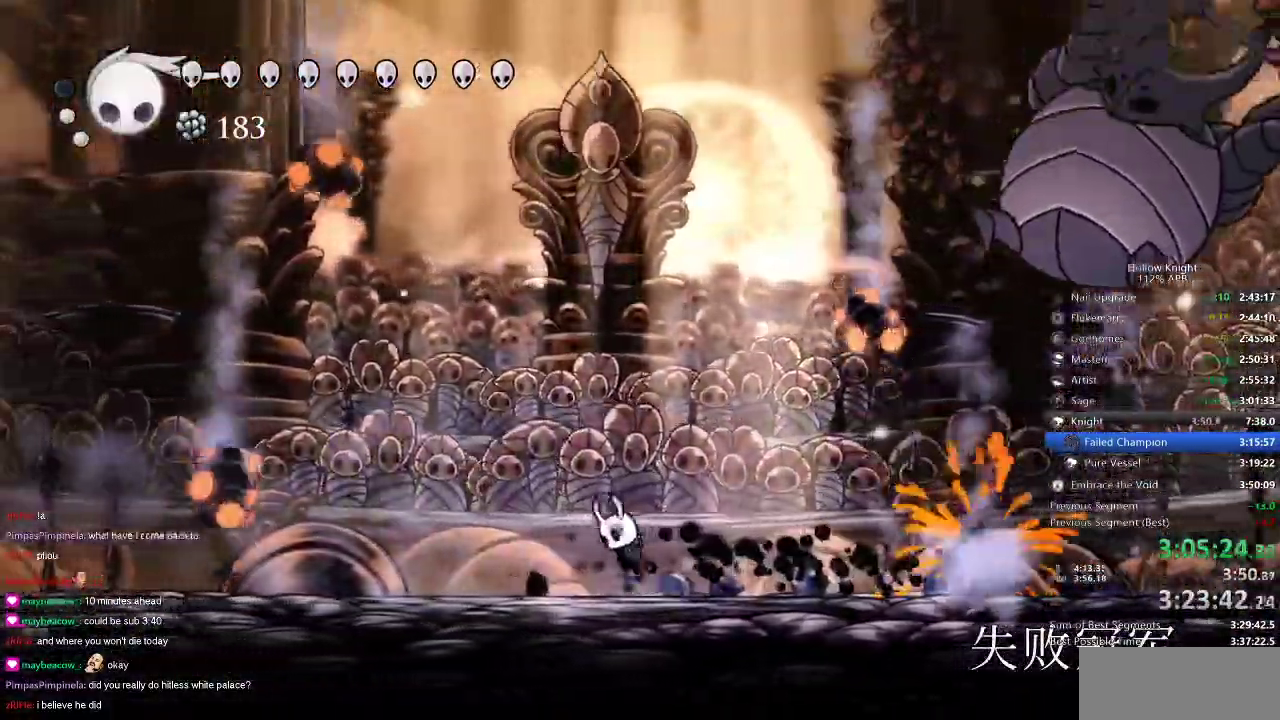
{"keys": ["nail", "right"], "events": [[100, "left", "up"], [100, "right", "down"], [233, "dash", "down"], [300, "jump", "up"], [333, "dash", "up"], [500, "nail", "down"]]}
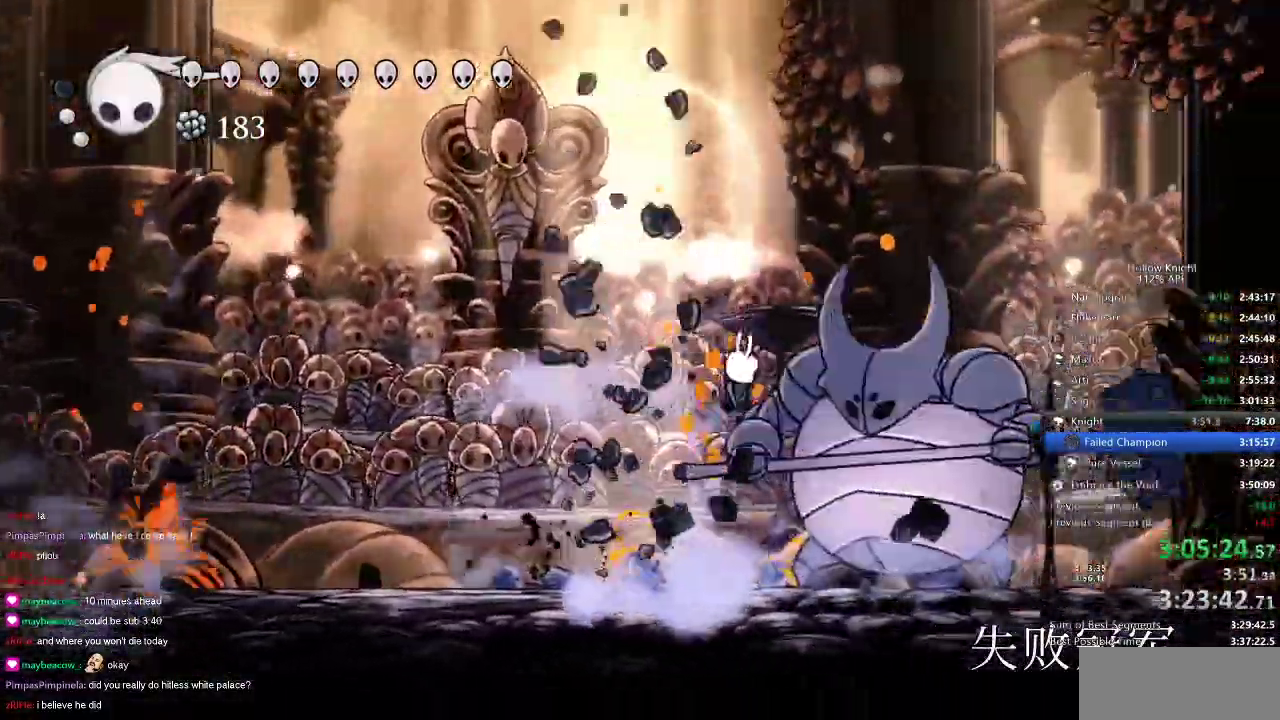
{"keys": [], "events": [[33, "right", "up"], [83, "nail", "up"], [216, "right", "down"], [316, "nail", "down"], [316, "right", "up"], [416, "nail", "up"]]}
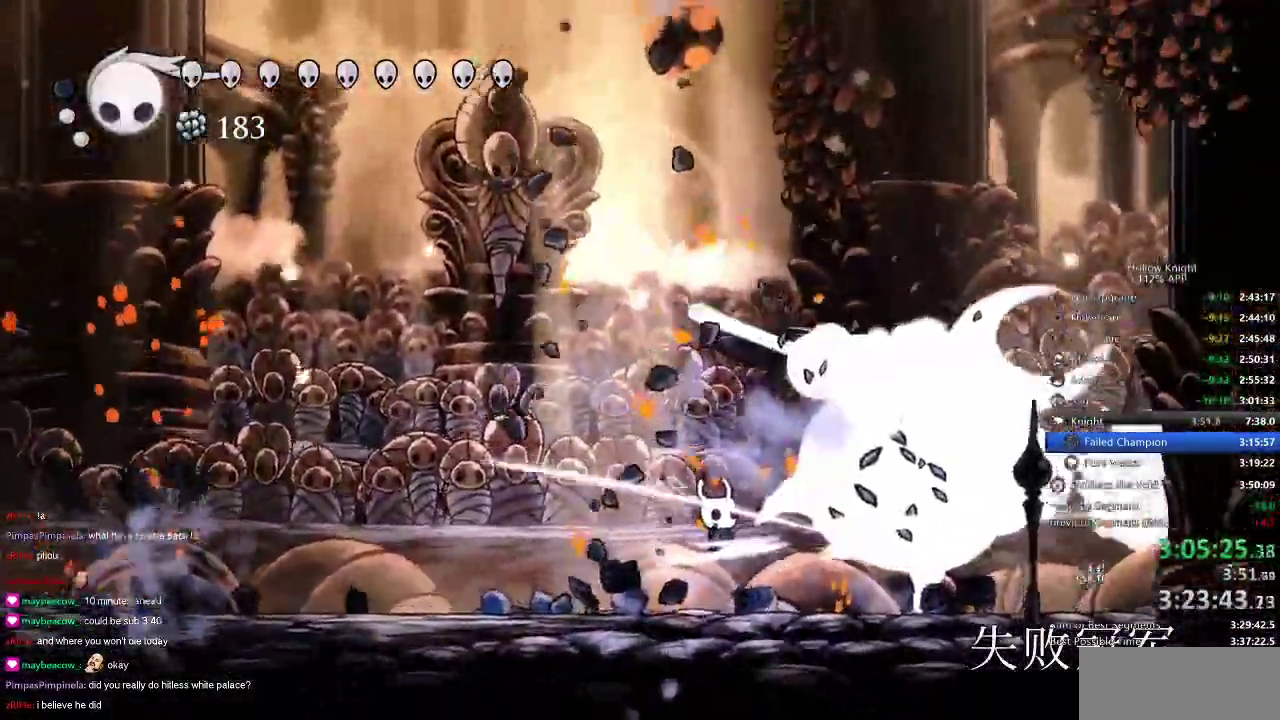
{"keys": ["right"], "events": [[100, "nail", "down"], [100, "right", "down"], [183, "nail", "up"], [183, "right", "up"], [433, "right", "down"]]}
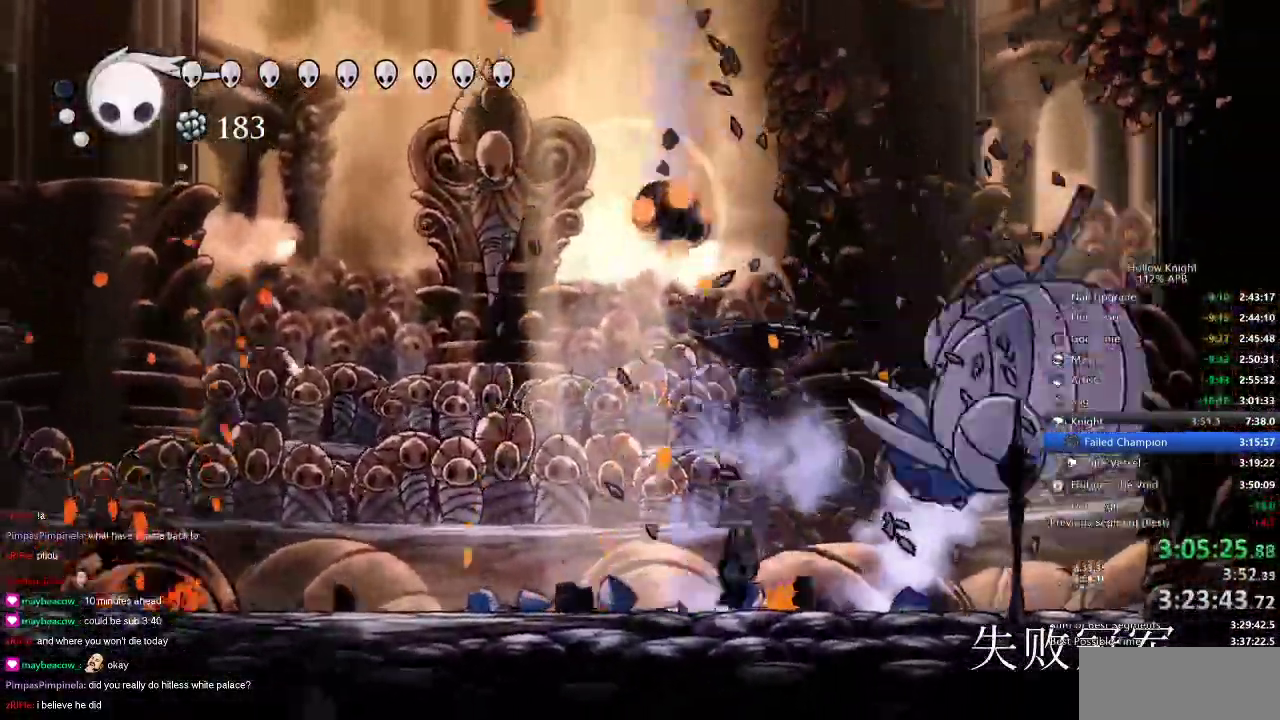
{"keys": [], "events": [[350, "right", "up"]]}
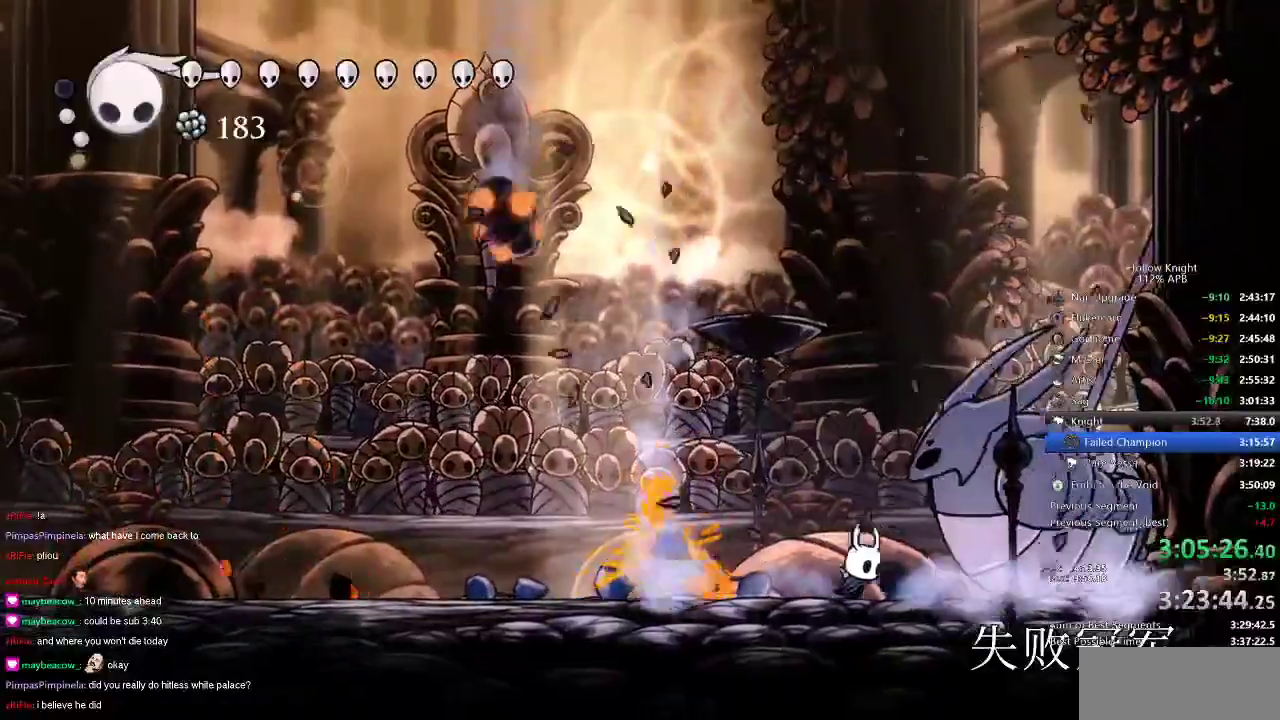
{"keys": ["left"], "events": [[33, "right", "down"], [133, "right", "up"], [383, "left", "down"]]}